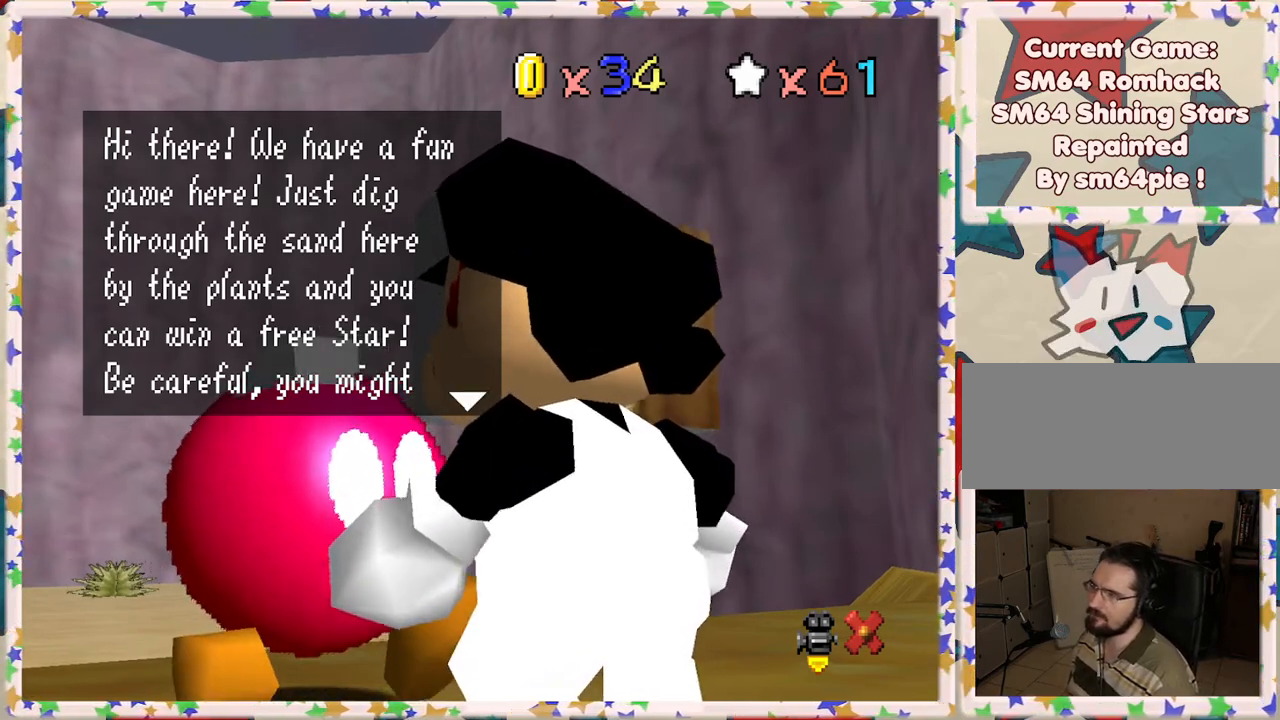
Gameplay with a controller (Nintendo layout); each line is a JSON object with the inputs held at the frame after it. "events" lists button and stick changes between this image and that frame as [ms after this image, input, new state], when the widget could be followed in between. Not read: L3 R3.
{"buttons": [], "left_stick": "center", "events": [[17, "A", "down"], [183, "A", "up"]]}
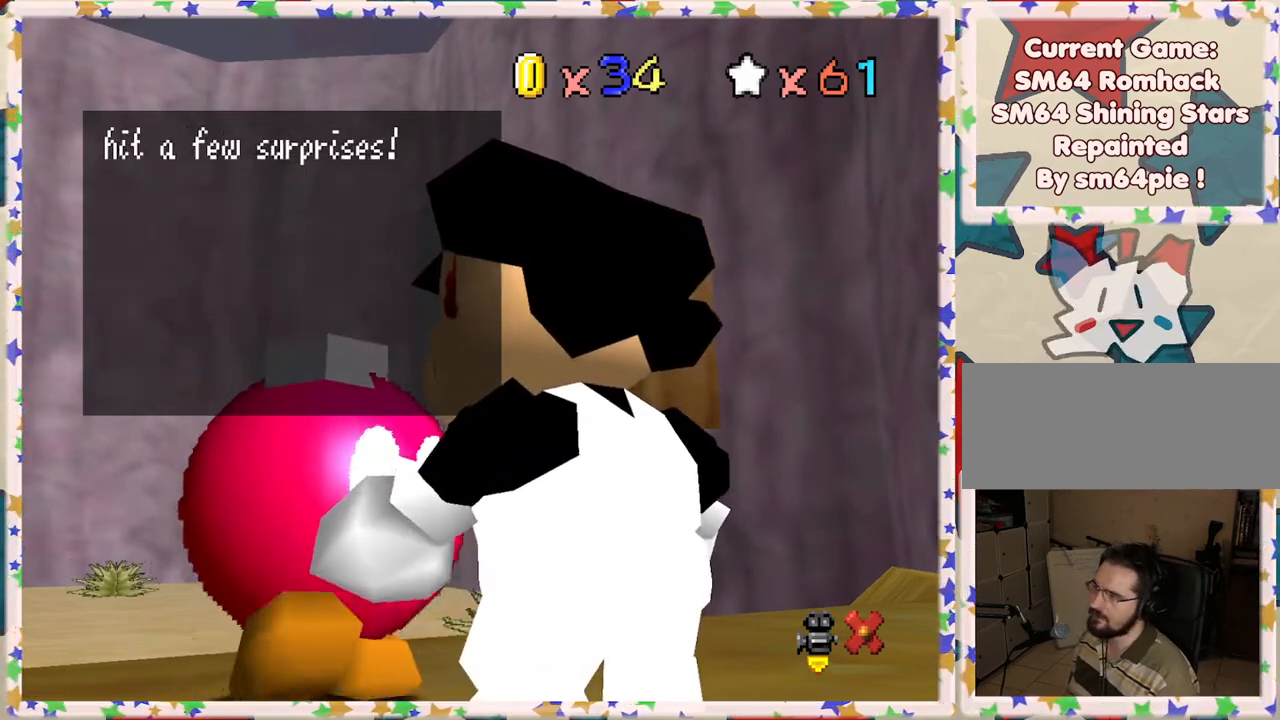
{"buttons": ["A"], "left_stick": "center", "events": [[367, "A", "down"]]}
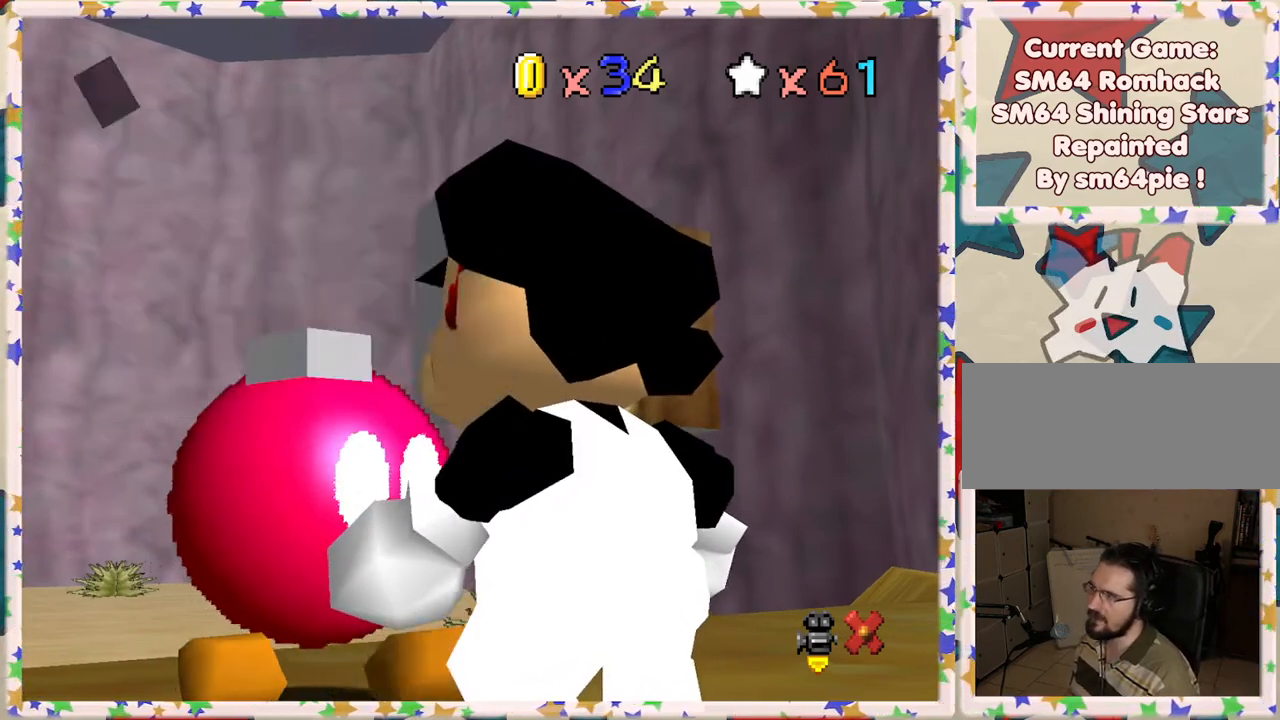
{"buttons": [], "left_stick": "center", "events": [[33, "A", "up"]]}
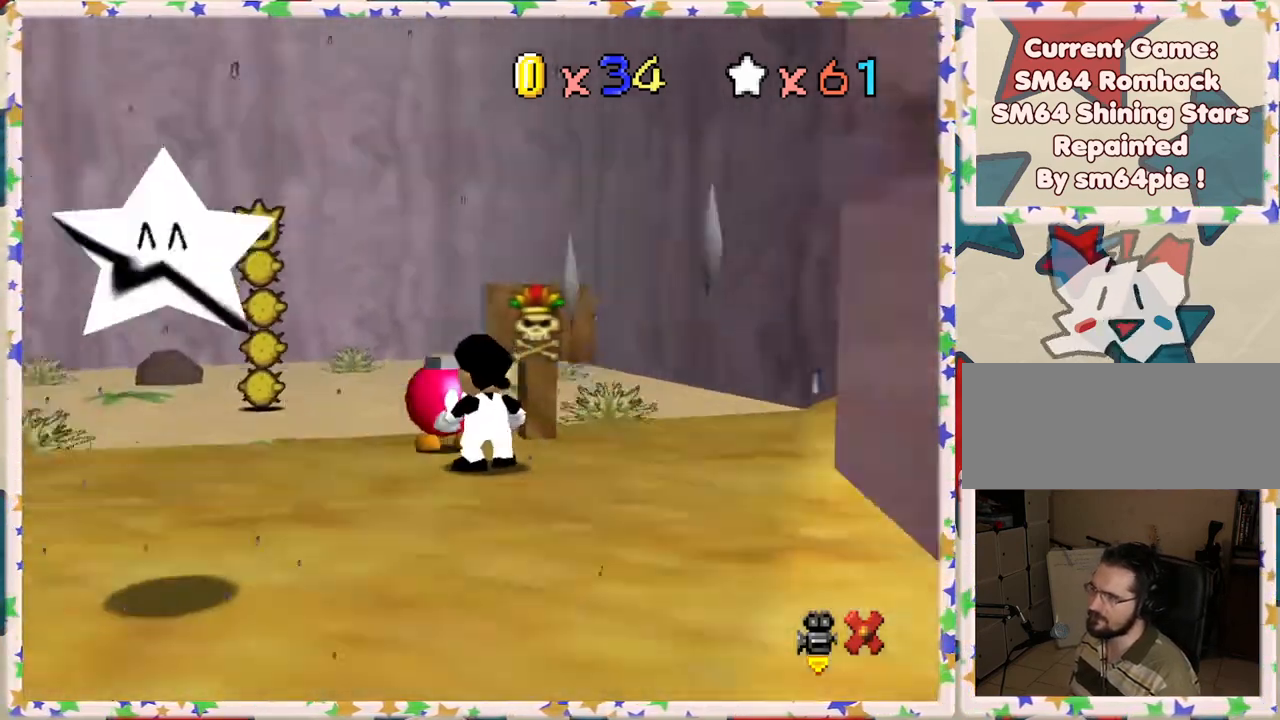
{"buttons": [], "left_stick": "left", "events": [[467, "left_stick", "left"]]}
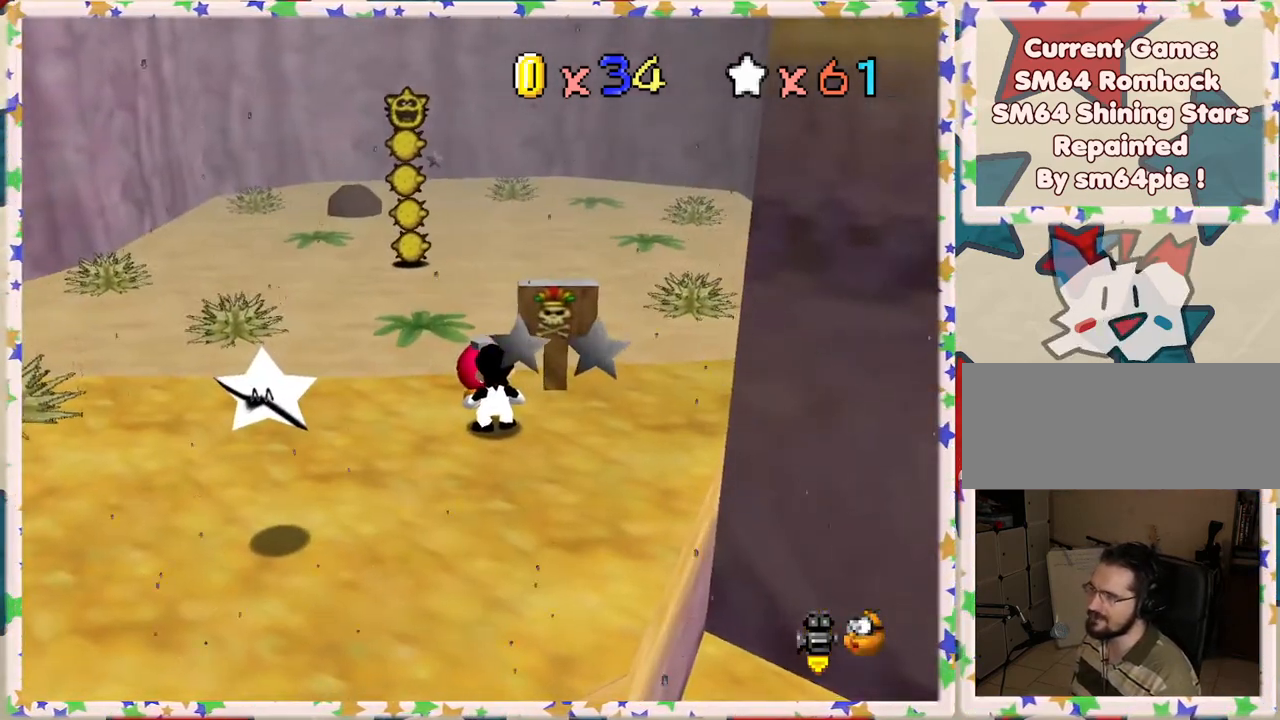
{"buttons": [], "left_stick": "left", "events": []}
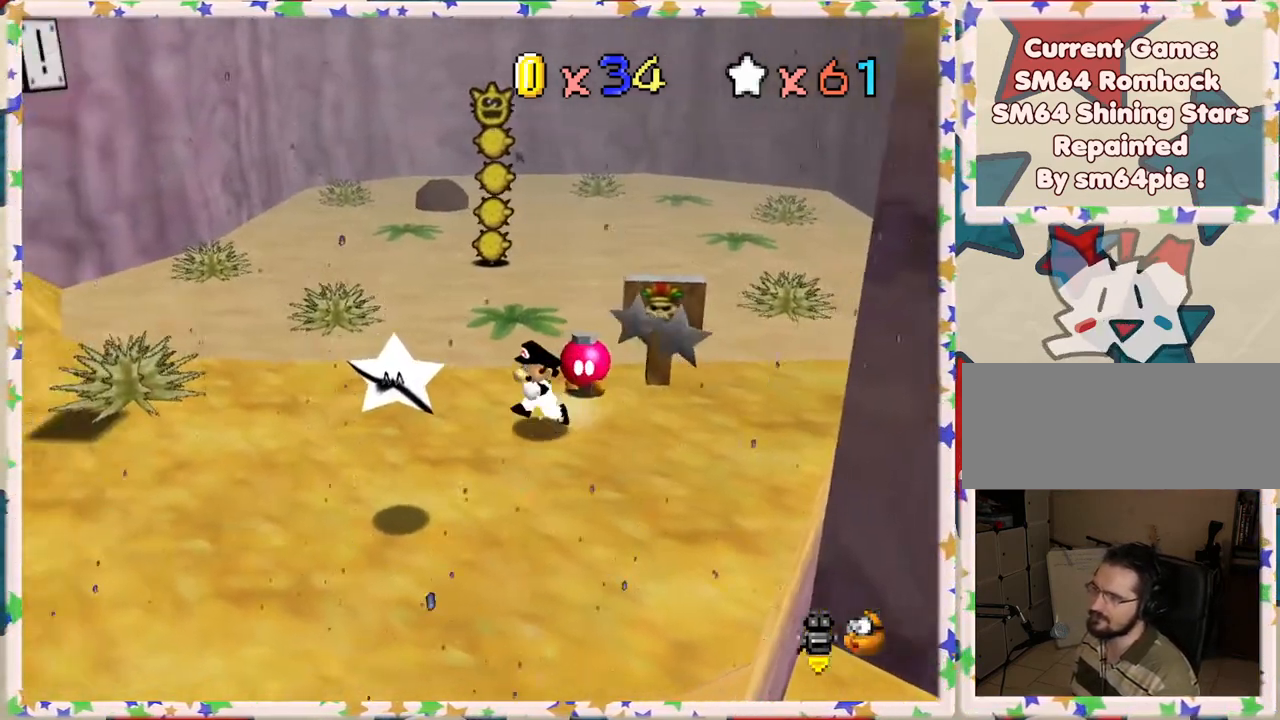
{"buttons": [], "left_stick": "left", "events": []}
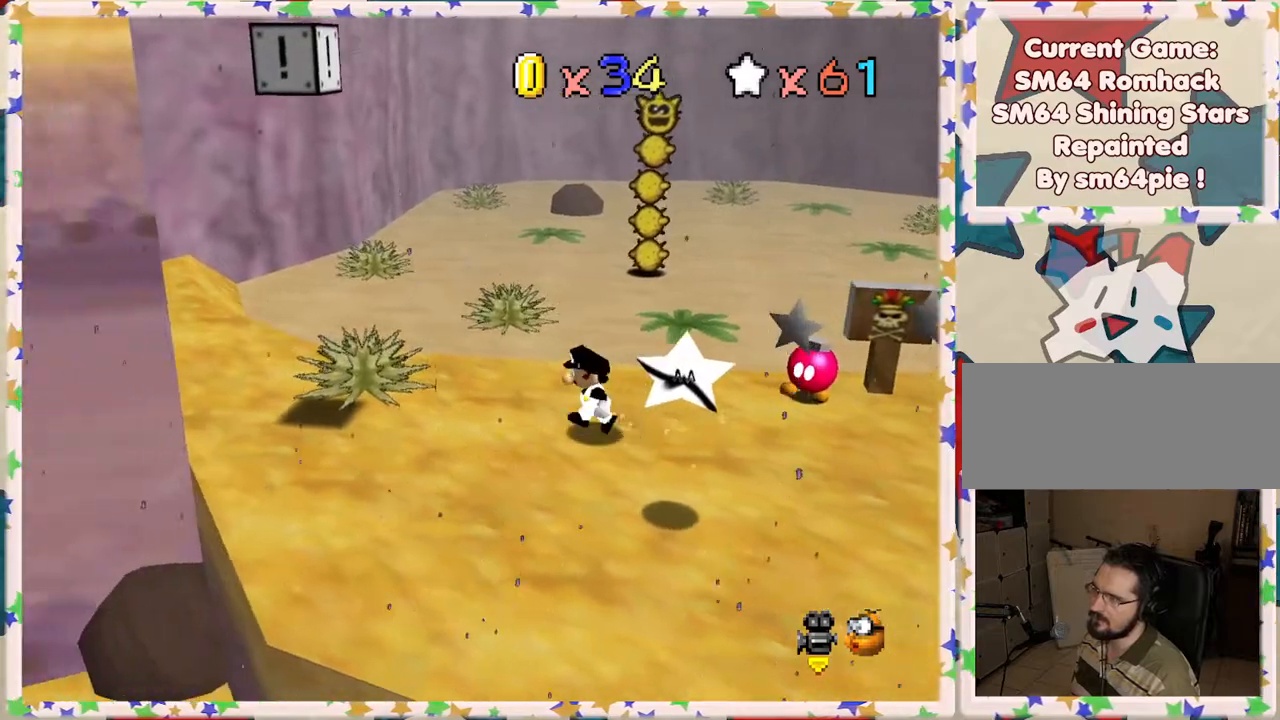
{"buttons": ["A"], "left_stick": "left", "events": [[17, "left_stick", "center"], [233, "left_stick", "left"], [467, "A", "down"]]}
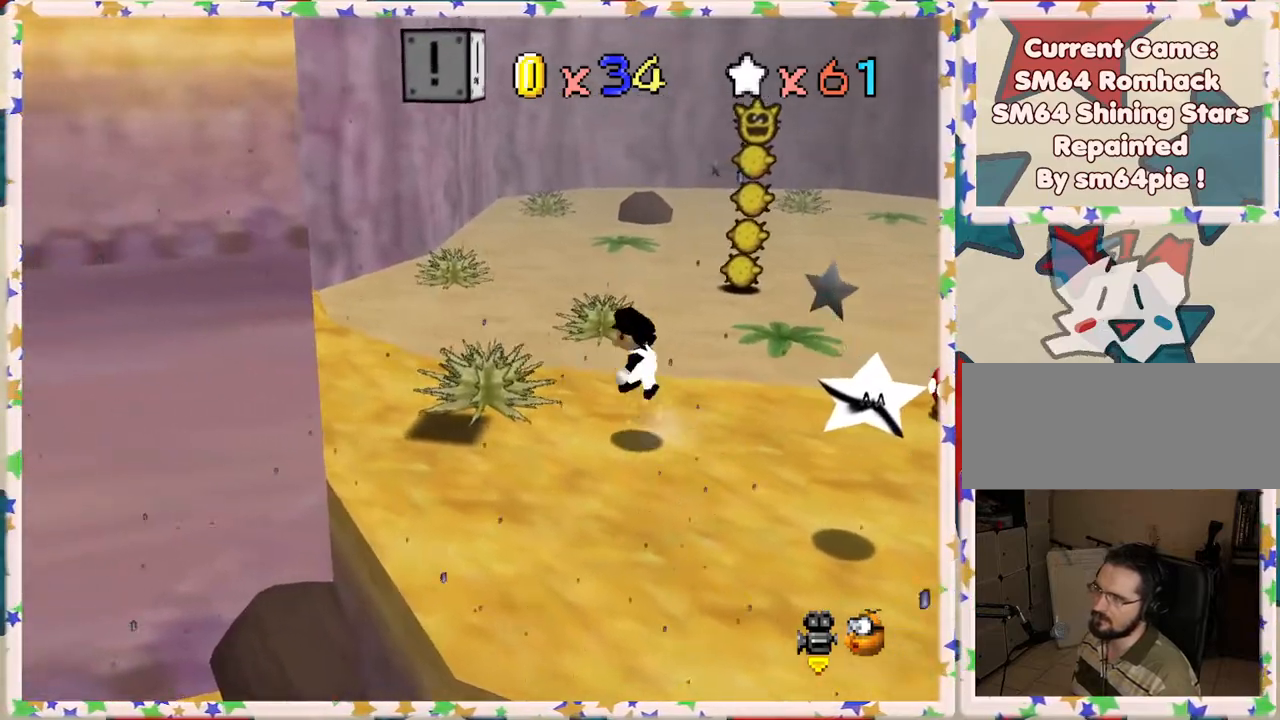
{"buttons": ["A"], "left_stick": "left", "events": [[17, "A", "up"], [117, "left_stick", "center"], [317, "left_stick", "left"], [500, "A", "down"]]}
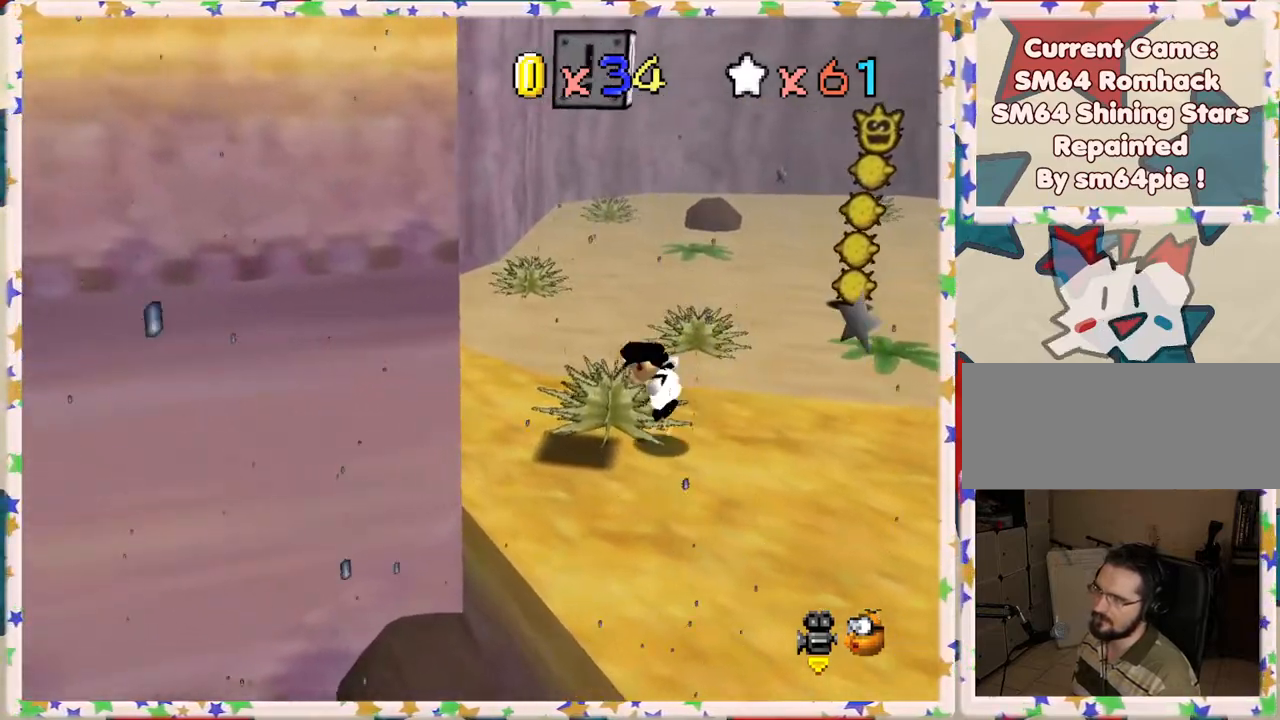
{"buttons": ["Z"], "left_stick": "center", "events": [[33, "left_stick", "down"], [133, "left_stick", "left"], [300, "A", "up"], [300, "left_stick", "center"], [400, "Z", "down"]]}
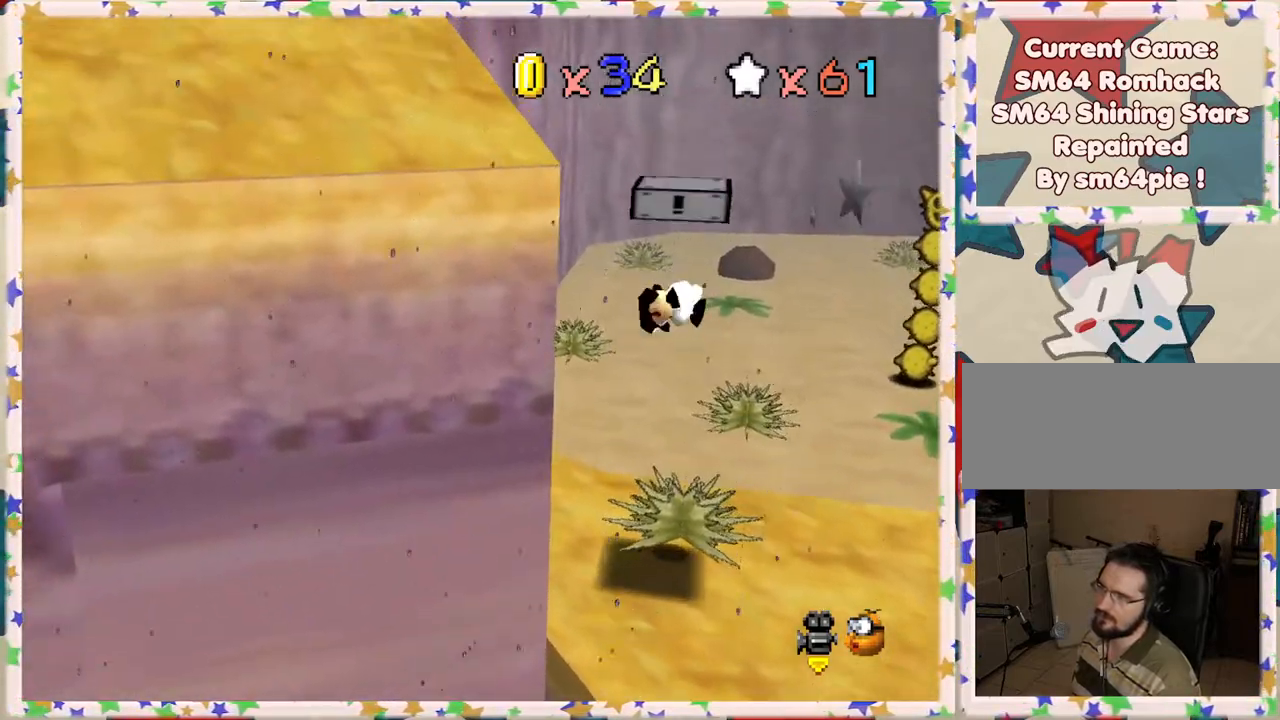
{"buttons": [], "left_stick": "center", "events": [[350, "Z", "up"]]}
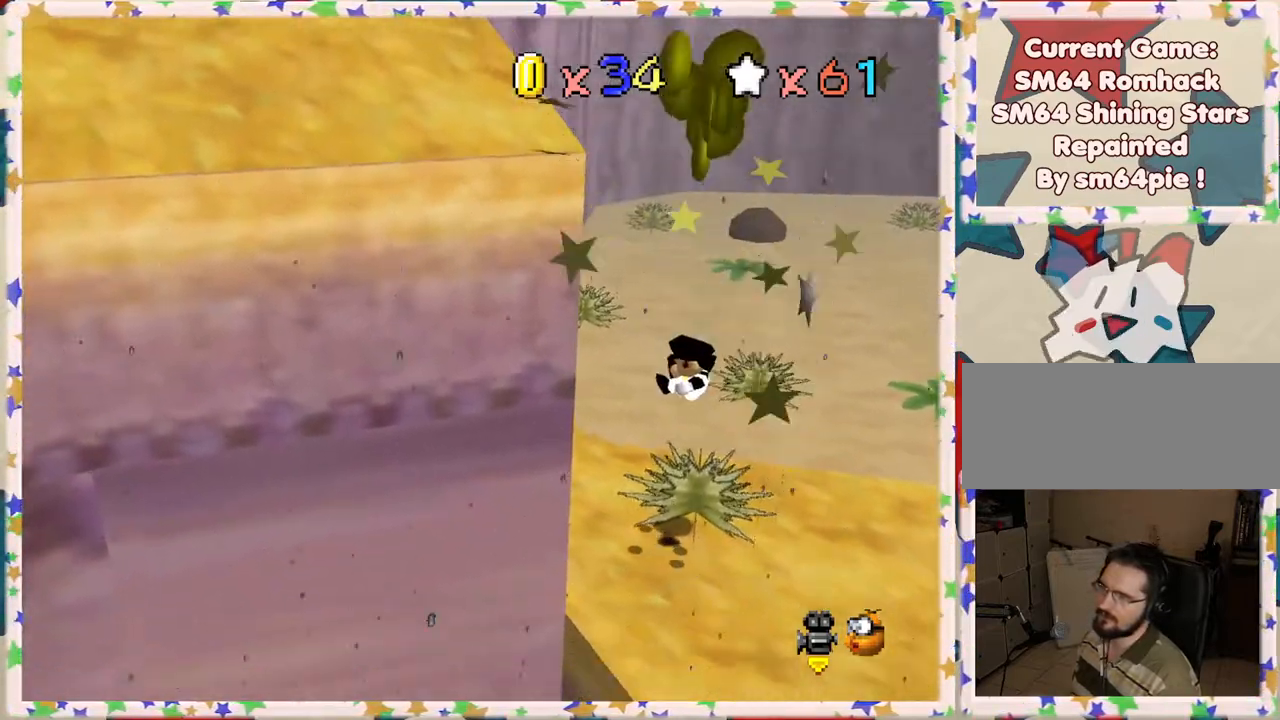
{"buttons": ["A"], "left_stick": "down", "events": [[433, "A", "down"], [500, "left_stick", "down"]]}
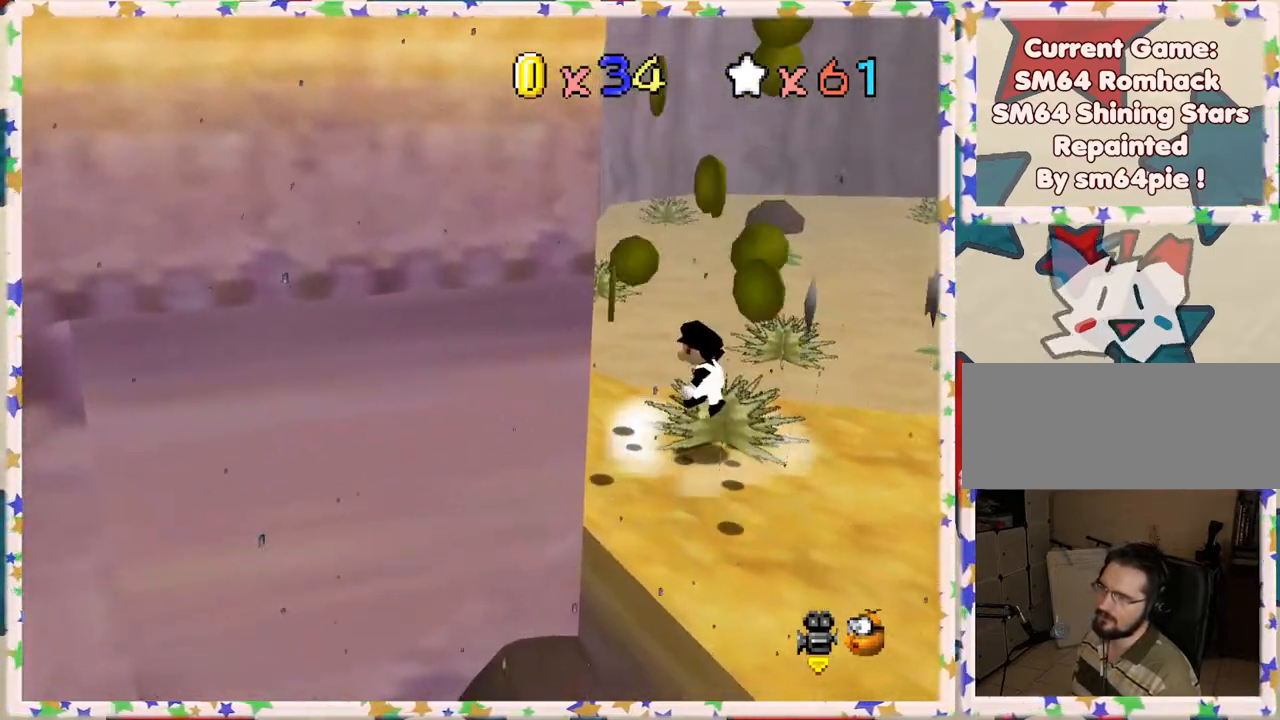
{"buttons": [], "left_stick": "down-right", "events": [[67, "A", "up"], [433, "left_stick", "down-right"]]}
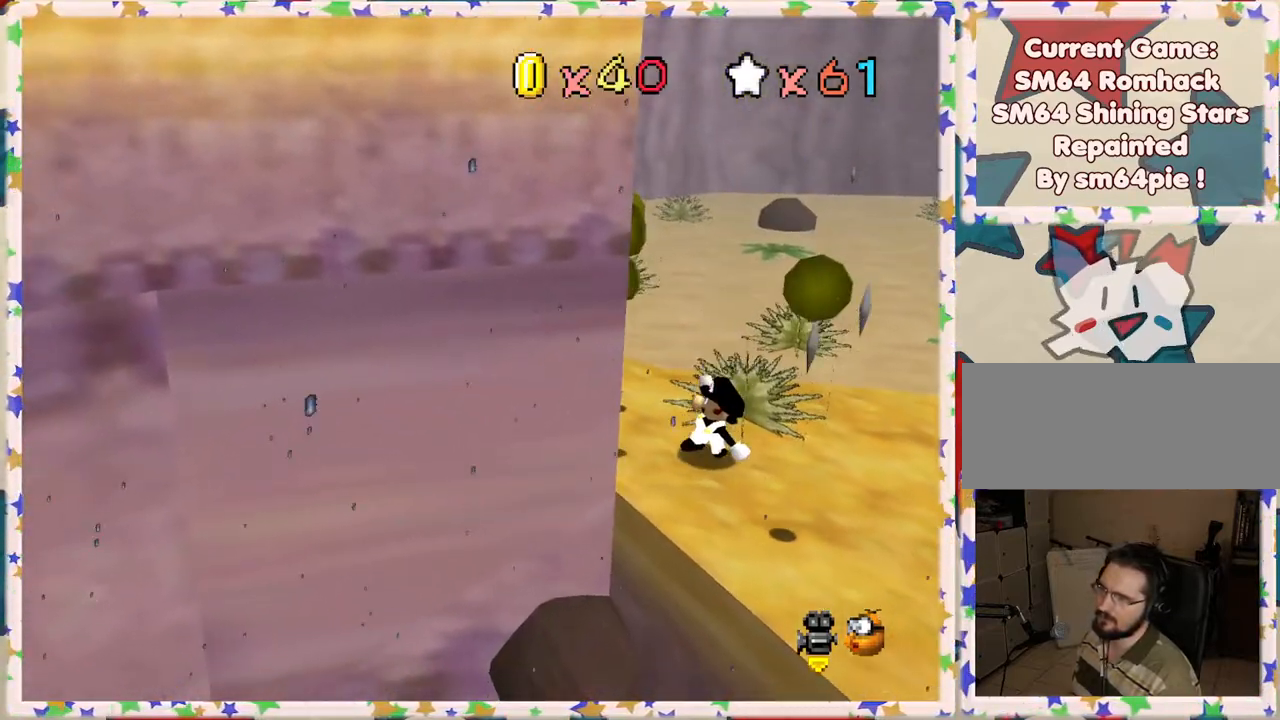
{"buttons": [], "left_stick": "down-right", "events": [[67, "left_stick", "right"], [267, "left_stick", "down-right"]]}
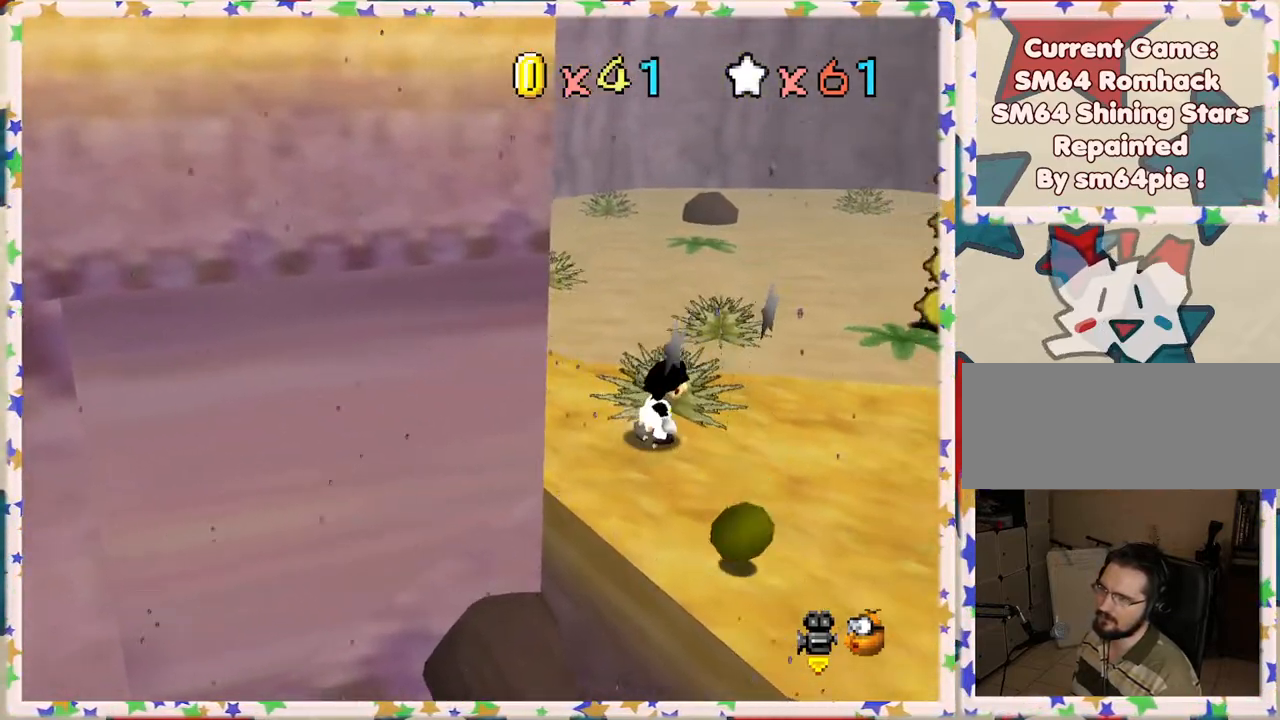
{"buttons": [], "left_stick": "down", "events": [[83, "left_stick", "down"]]}
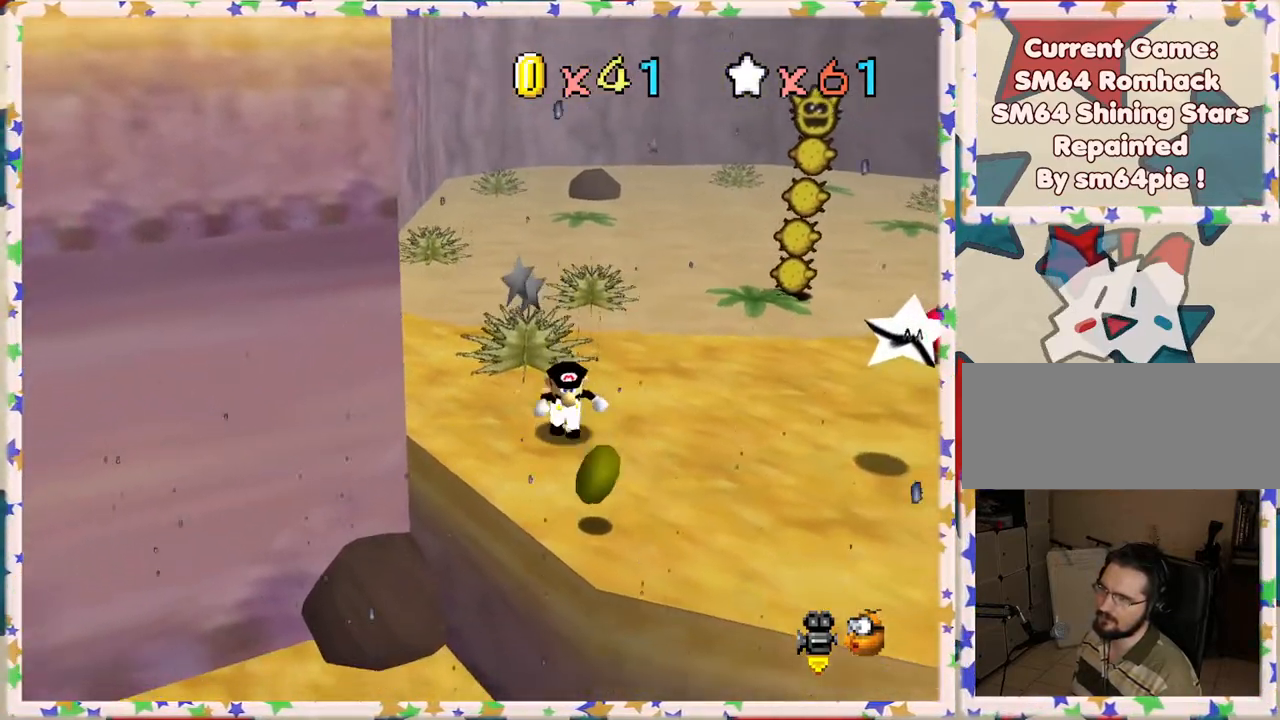
{"buttons": [], "left_stick": "up-right", "events": [[283, "left_stick", "right"], [450, "left_stick", "up-right"]]}
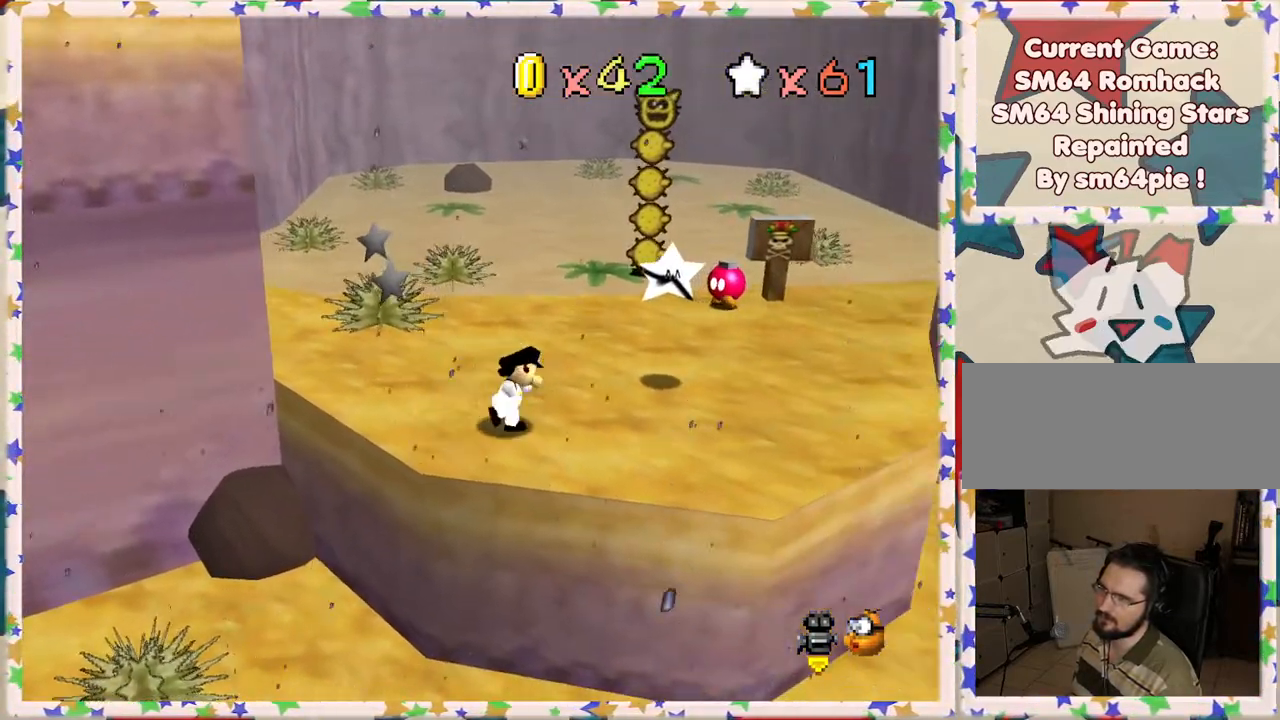
{"buttons": [], "left_stick": "up-left", "events": [[17, "left_stick", "up"], [217, "left_stick", "up-left"]]}
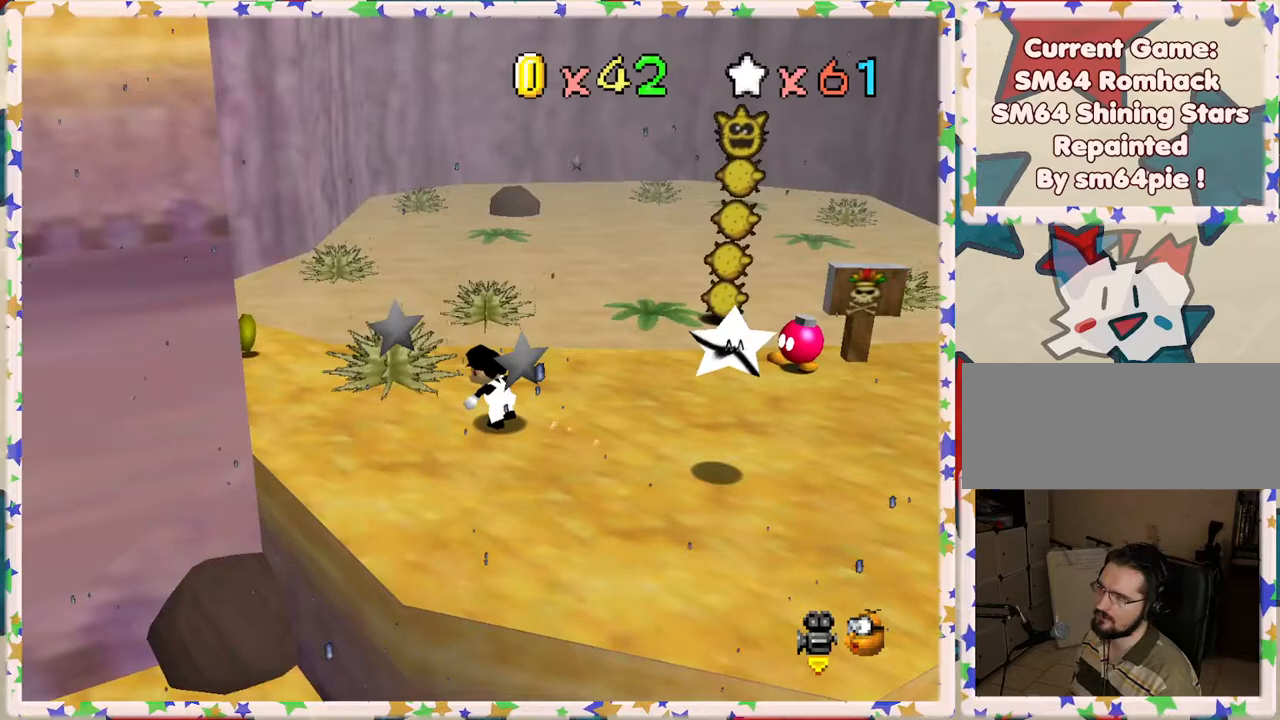
{"buttons": ["C_LEFT"], "left_stick": "up-left", "events": [[500, "C_LEFT", "down"]]}
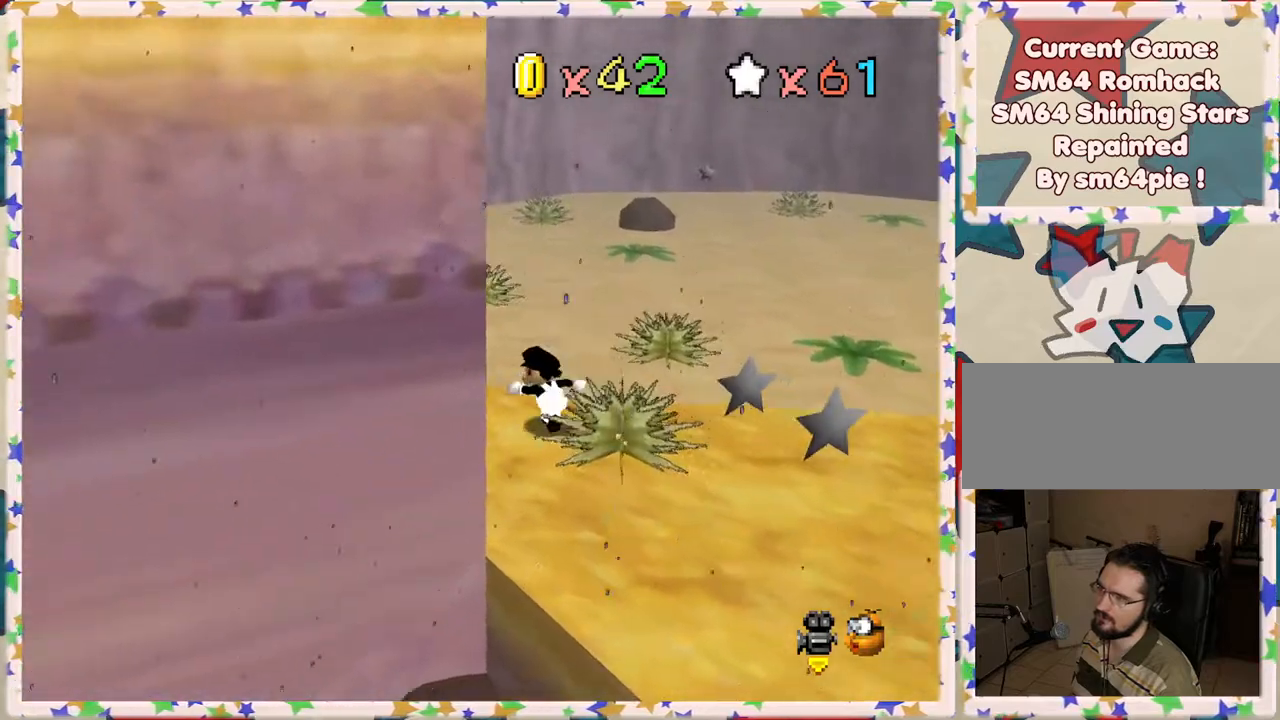
{"buttons": [], "left_stick": "right", "events": [[133, "left_stick", "down-left"], [167, "C_LEFT", "up"], [267, "left_stick", "down"], [483, "left_stick", "right"]]}
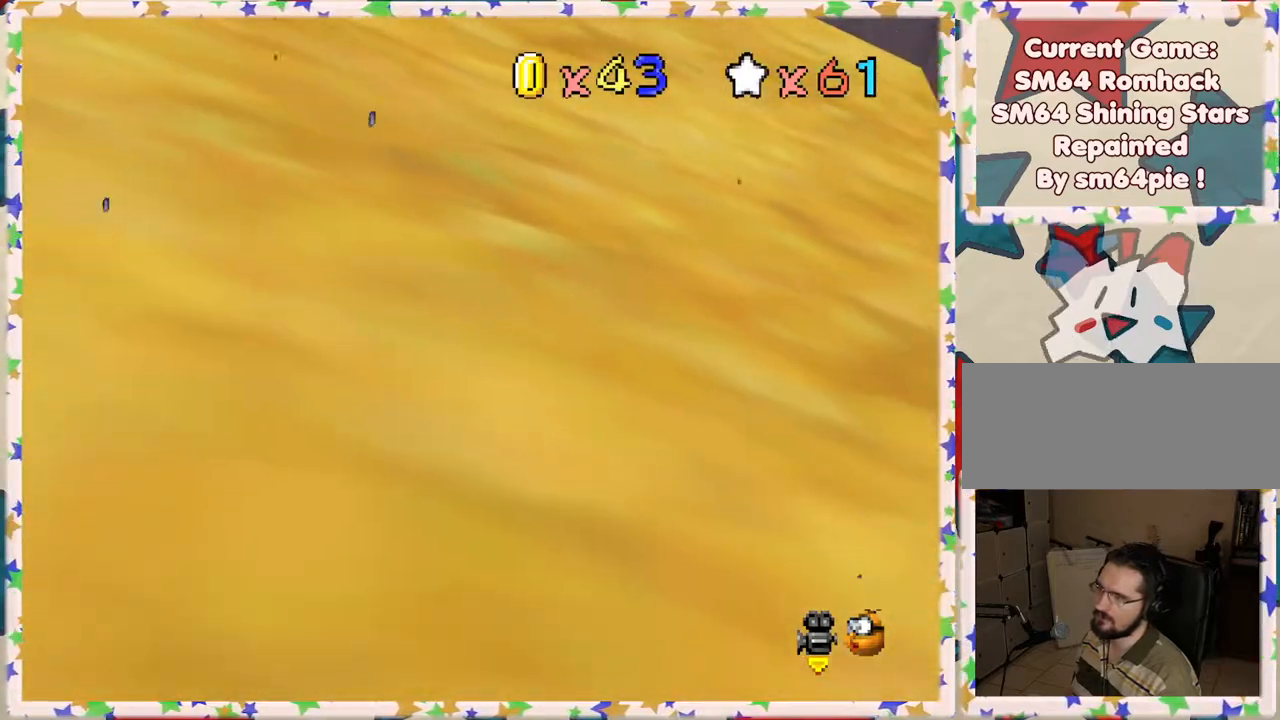
{"buttons": [], "left_stick": "right", "events": [[67, "C_RIGHT", "down"], [183, "C_RIGHT", "up"]]}
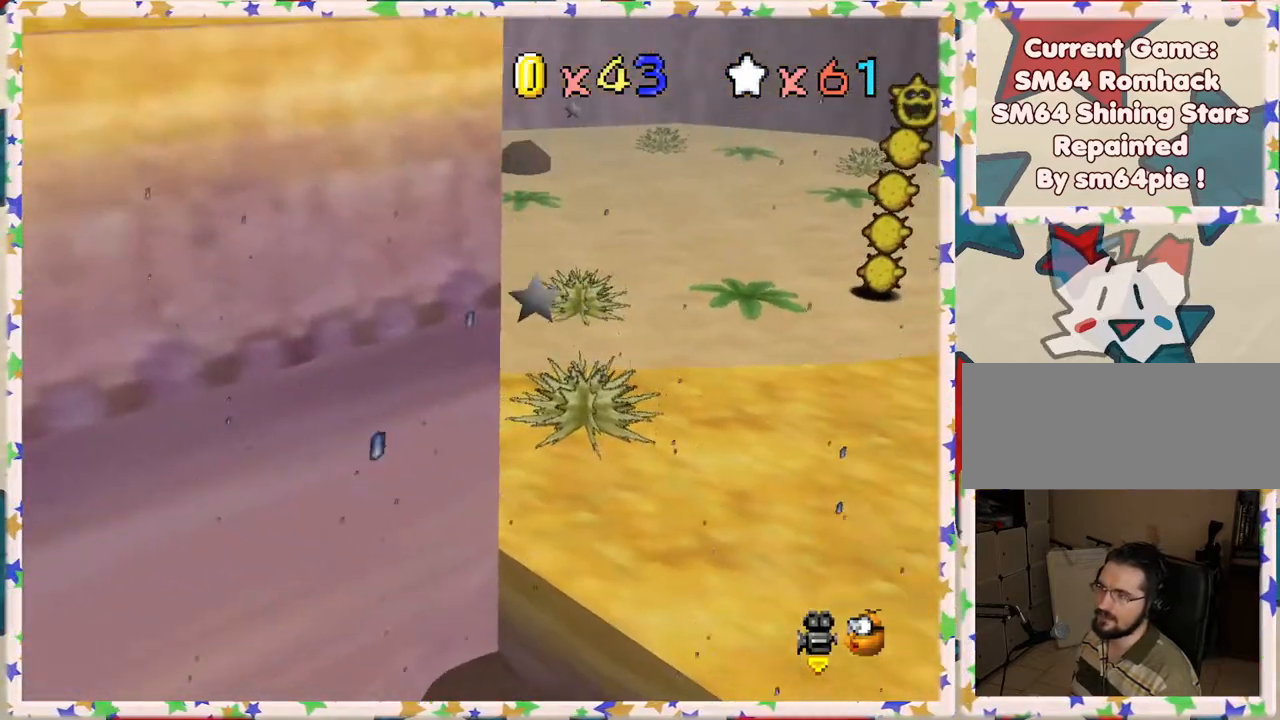
{"buttons": [], "left_stick": "right", "events": []}
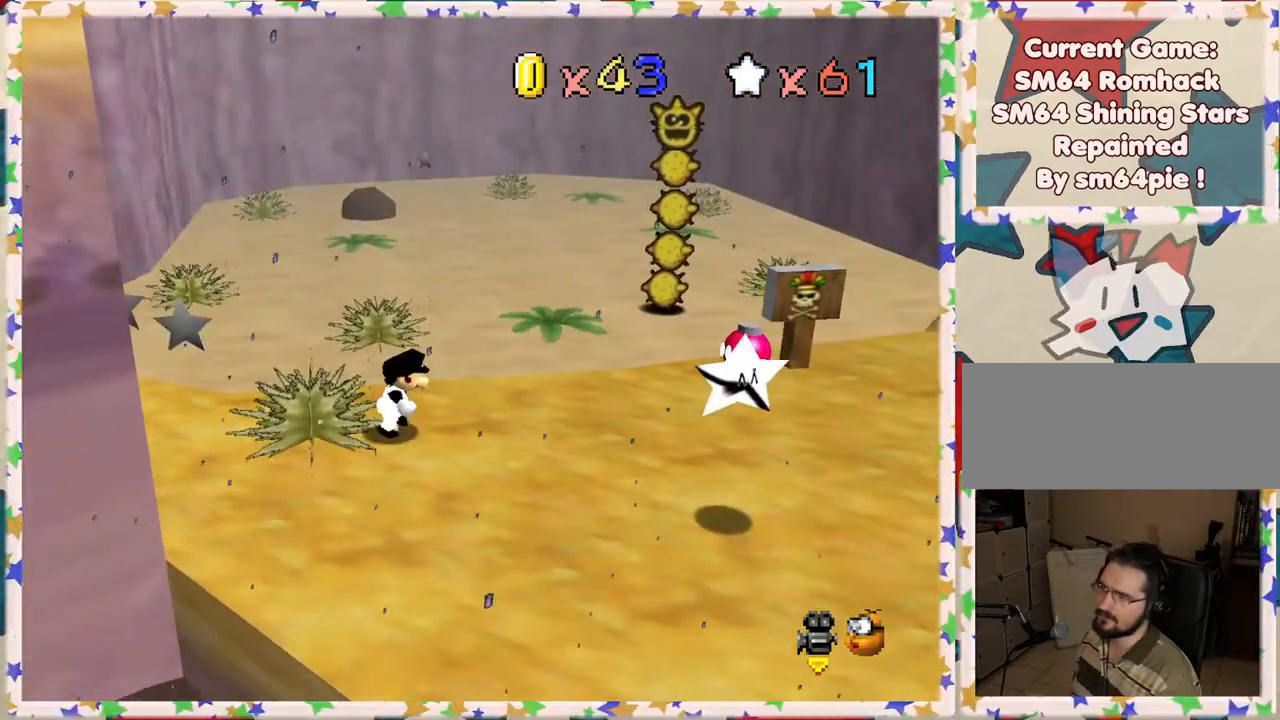
{"buttons": ["Z"], "left_stick": "up", "events": [[300, "left_stick", "up"], [450, "Z", "down"]]}
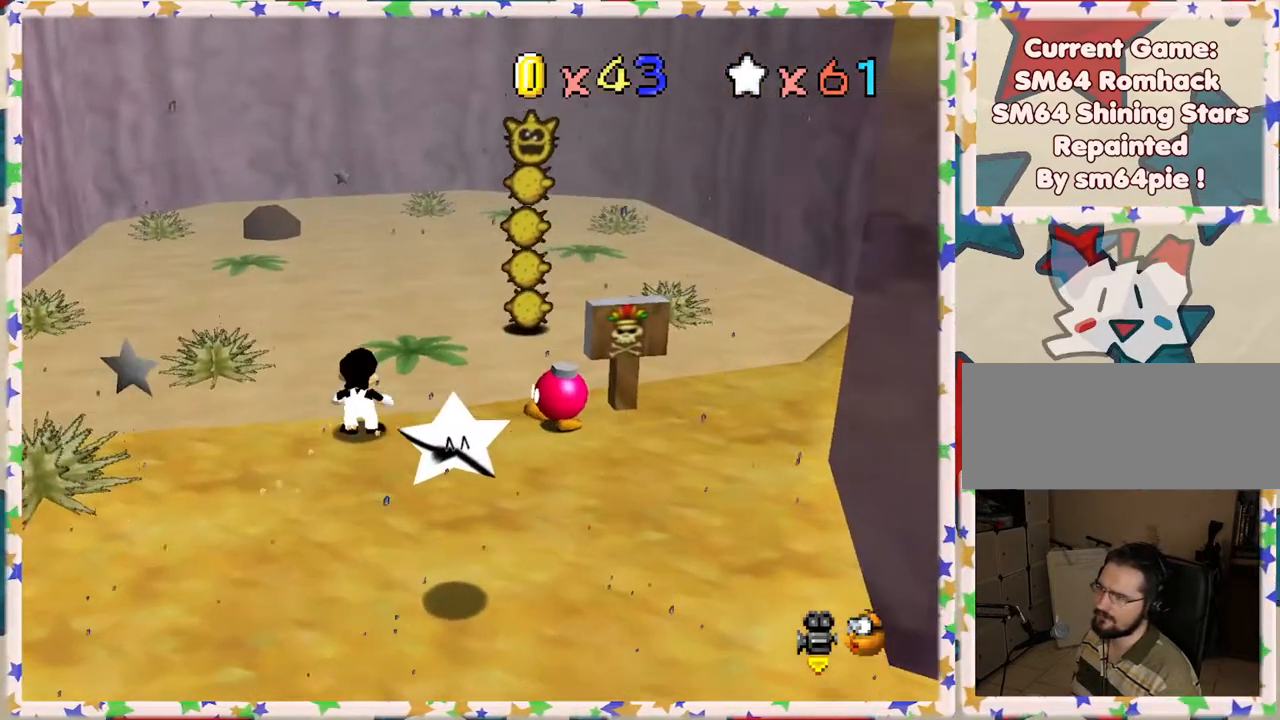
{"buttons": ["A"], "left_stick": "down-left", "events": [[17, "A", "down"], [50, "left_stick", "up-right"], [317, "left_stick", "down-left"], [417, "Z", "up"]]}
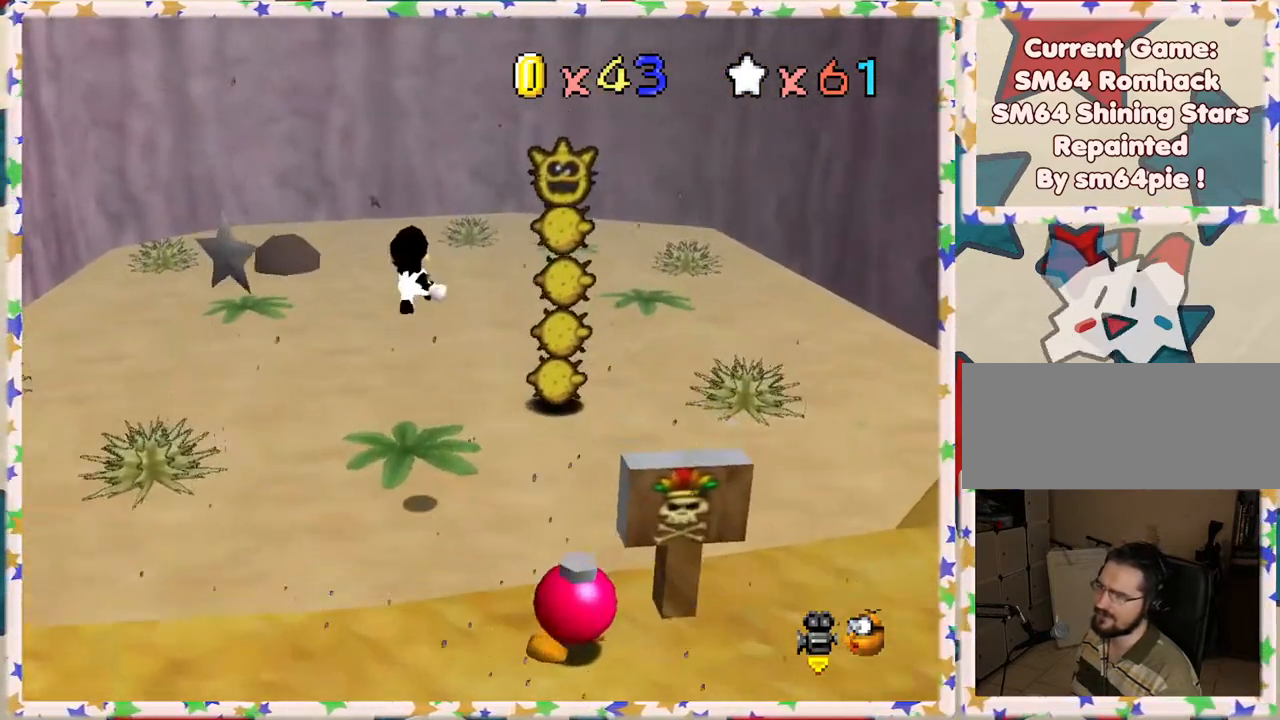
{"buttons": [], "left_stick": "down-left", "events": [[100, "A", "up"]]}
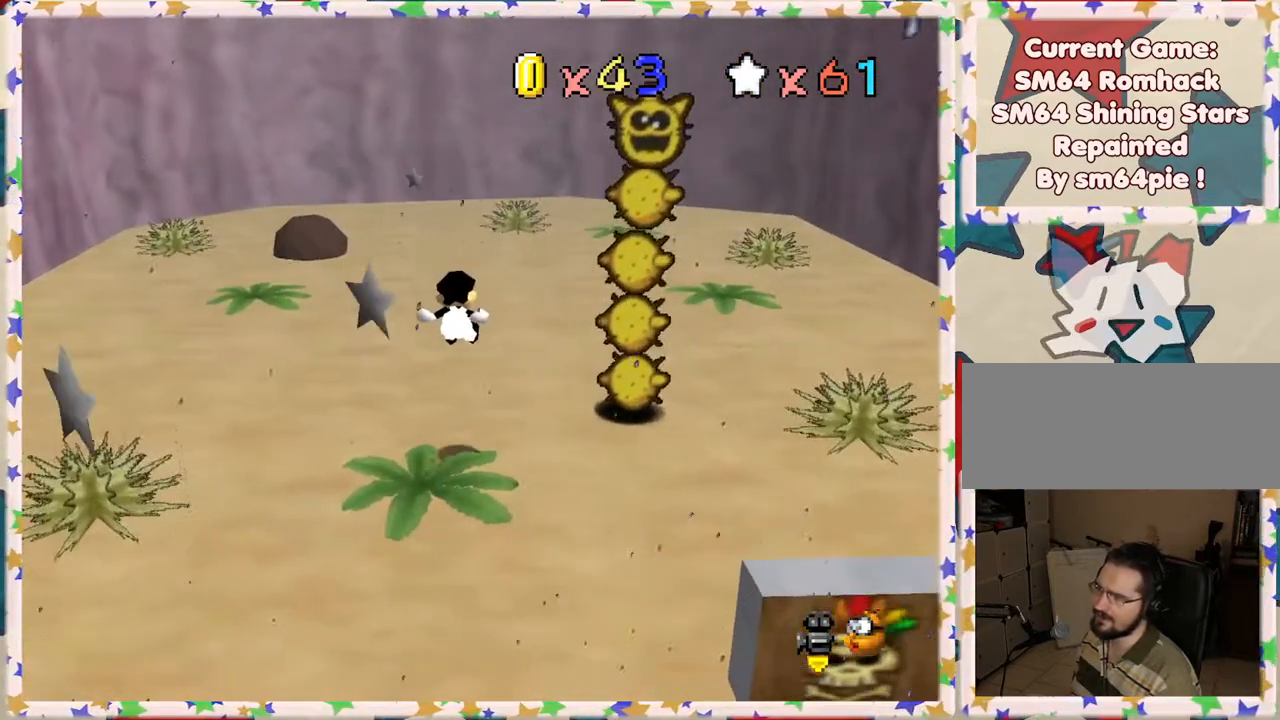
{"buttons": [], "left_stick": "center", "events": [[17, "left_stick", "center"]]}
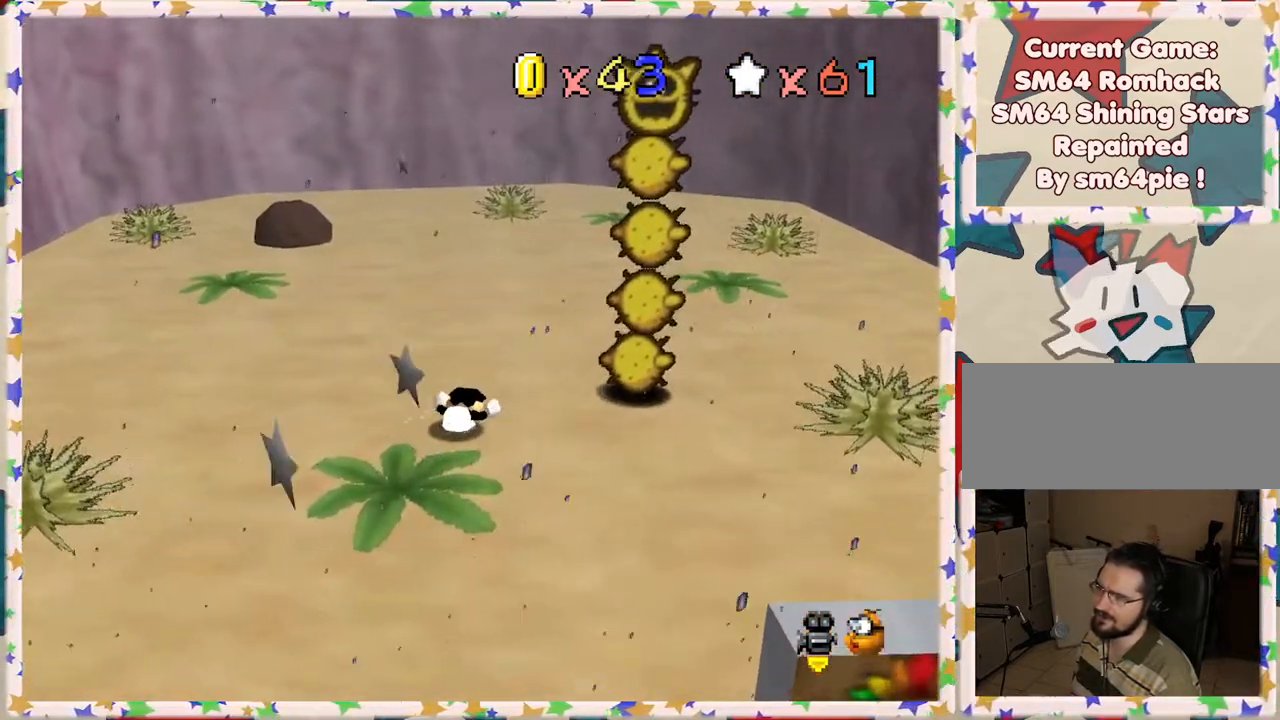
{"buttons": [], "left_stick": "up-right", "events": [[67, "left_stick", "up-right"], [317, "A", "down"], [417, "A", "up"]]}